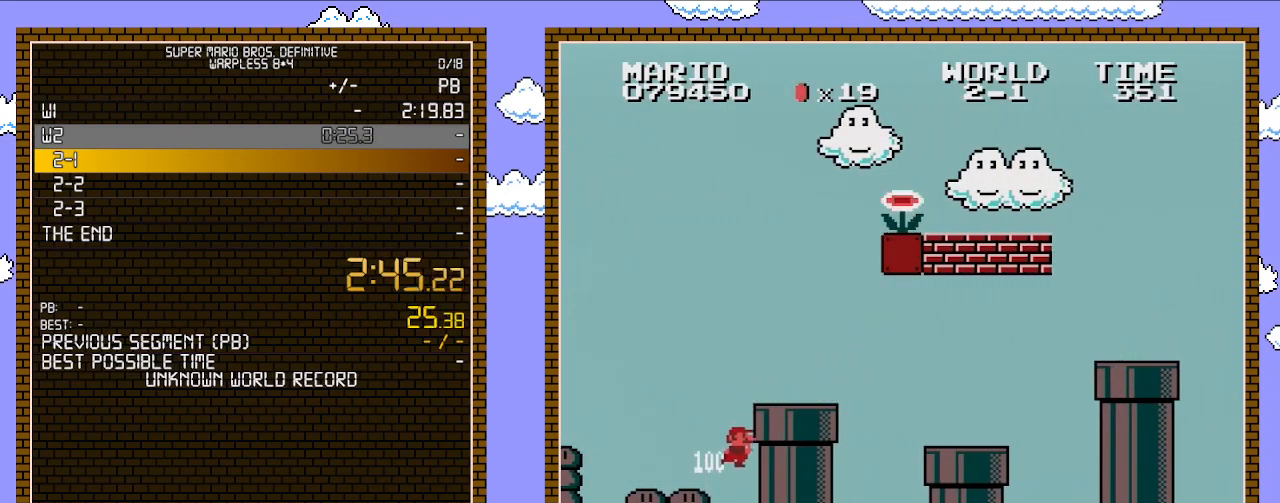
Gameplay with a controller (Nintendo layout); each line is a JSON object with the inputs held at the frame after it. "events" lists button and stick changes between this image and that frame as [ms after this image, input, new state], when the widget could be followed in between. Not read: L3 R3.
{"buttons": ["B", "DPAD_RIGHT"], "events": [[17, "DPAD_RIGHT", "up"], [133, "A", "down"], [283, "DPAD_RIGHT", "down"], [417, "A", "up"]]}
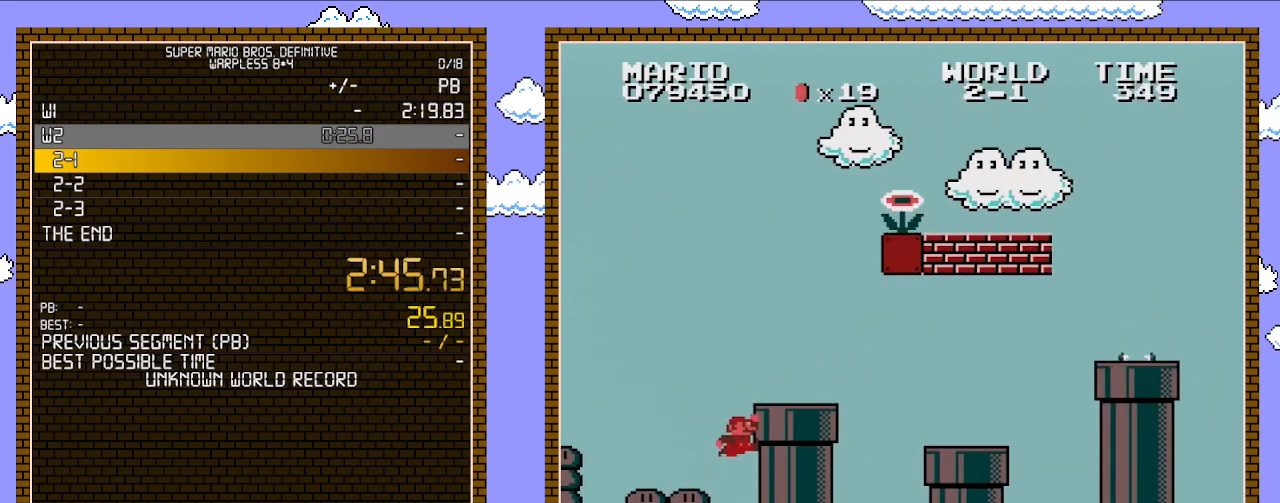
{"buttons": ["B", "DPAD_RIGHT"], "events": [[17, "A", "down"], [483, "A", "up"]]}
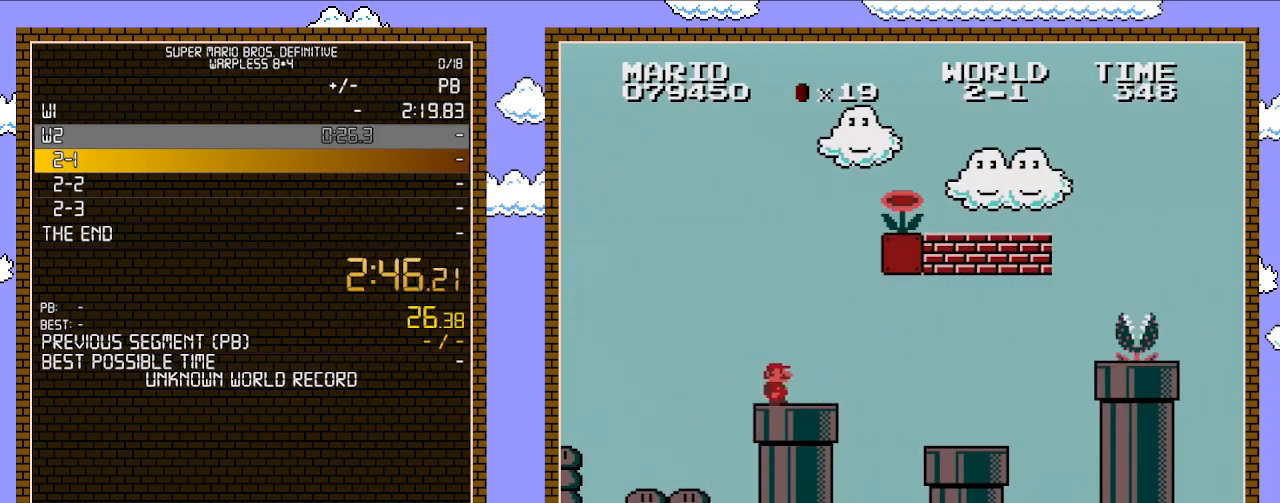
{"buttons": ["A", "B", "DPAD_RIGHT"], "events": [[267, "A", "down"]]}
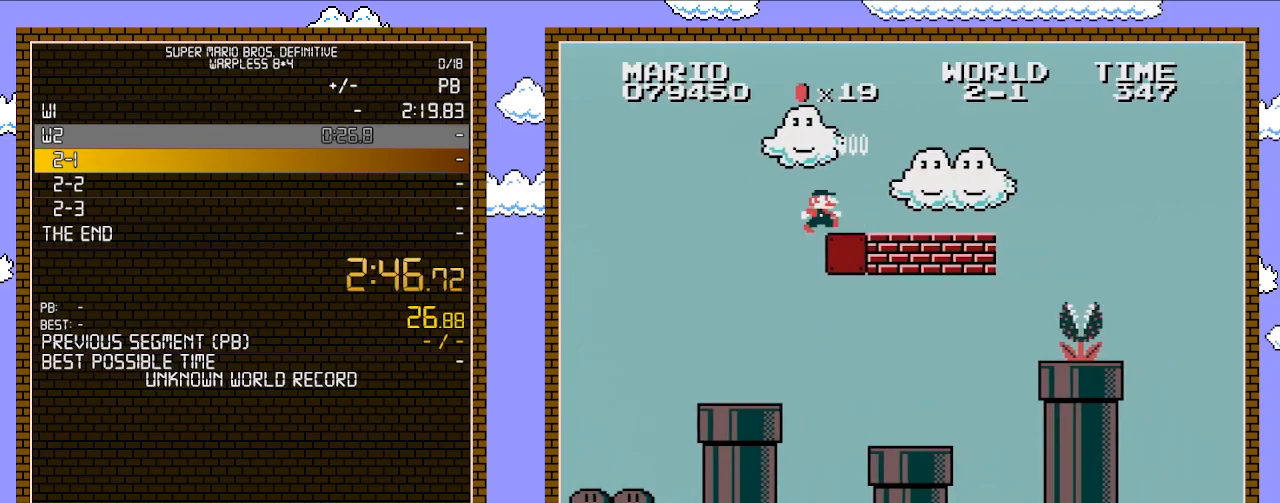
{"buttons": ["B", "DPAD_RIGHT"], "events": [[233, "A", "up"]]}
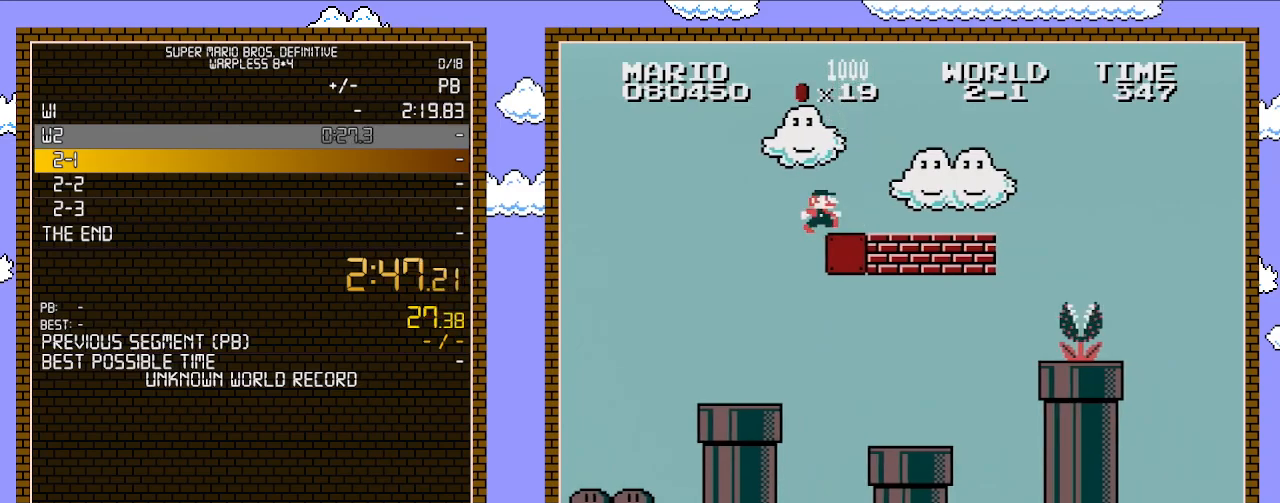
{"buttons": ["B", "DPAD_RIGHT"], "events": []}
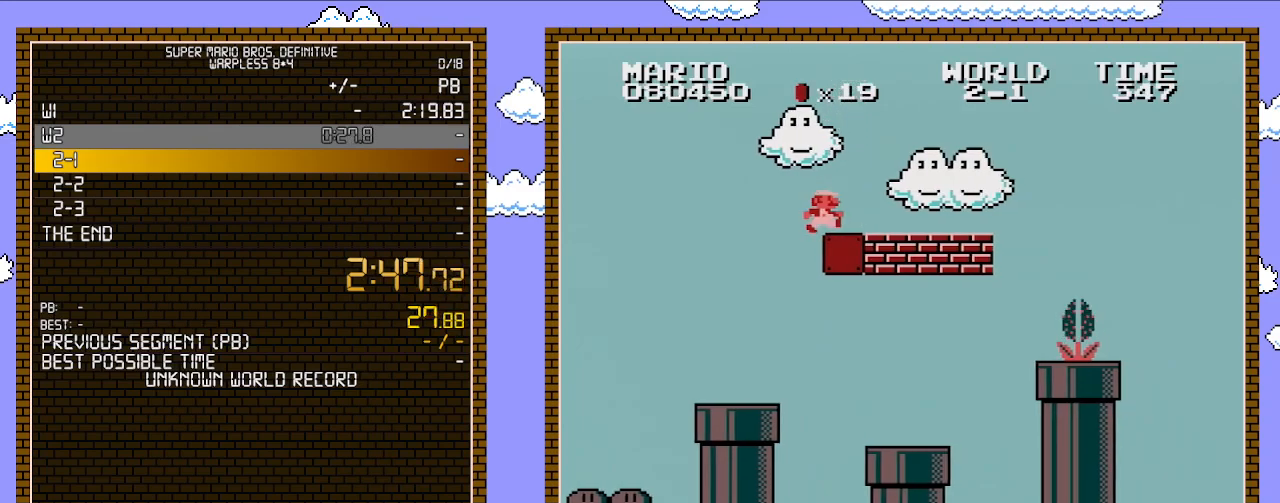
{"buttons": ["B", "DPAD_RIGHT"], "events": []}
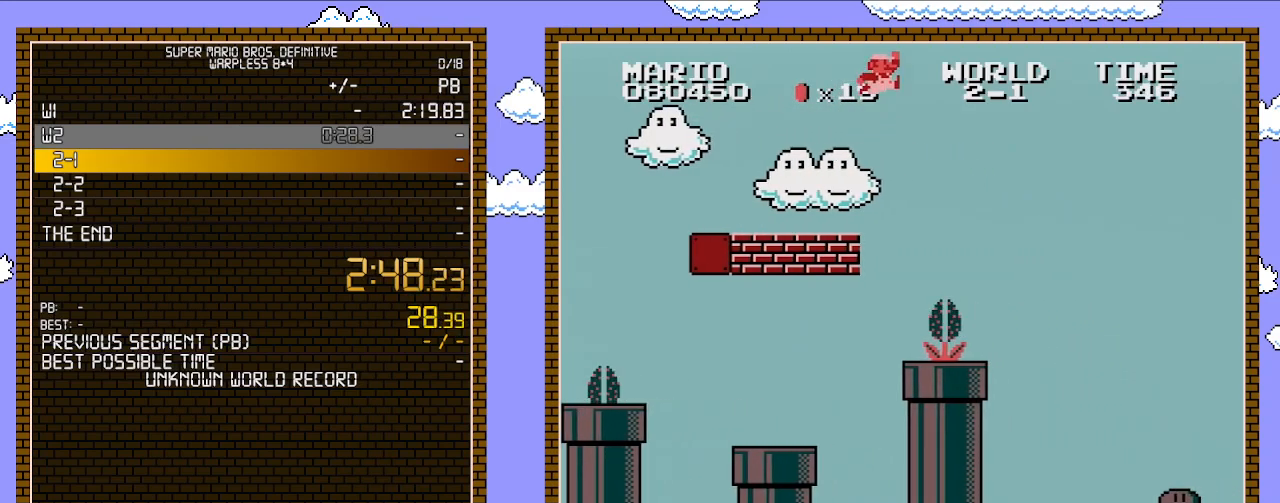
{"buttons": ["B", "DPAD_RIGHT"], "events": [[33, "A", "down"], [267, "A", "up"]]}
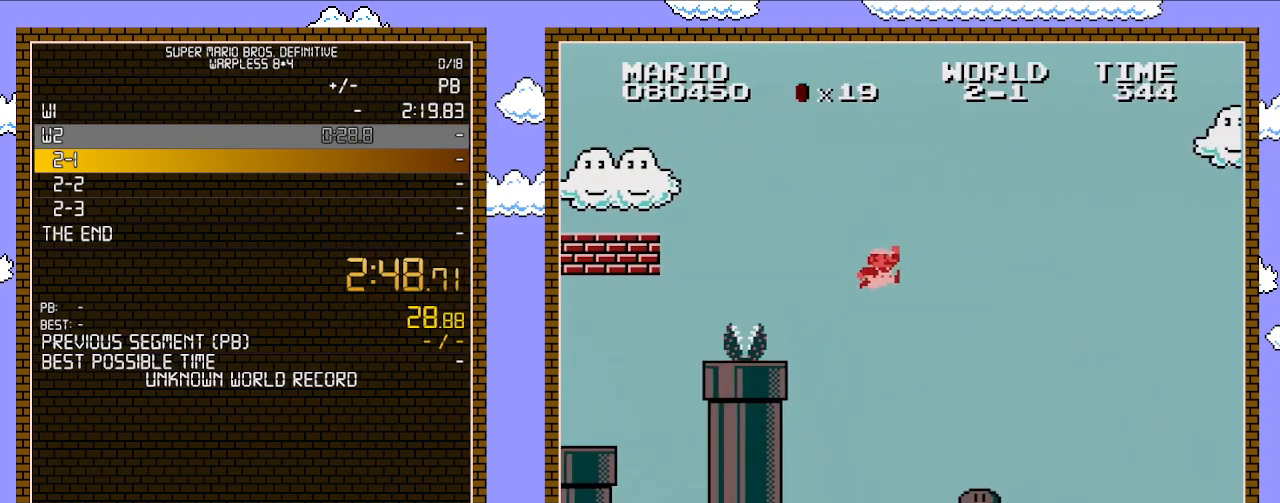
{"buttons": ["B", "DPAD_RIGHT"], "events": []}
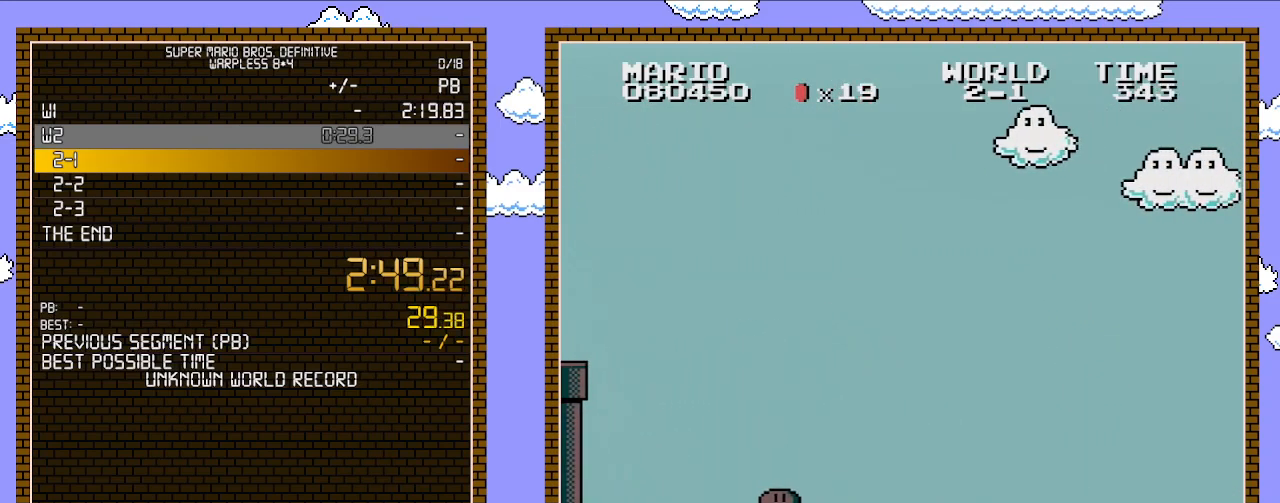
{"buttons": ["B", "DPAD_RIGHT"], "events": [[267, "A", "down"], [483, "A", "up"]]}
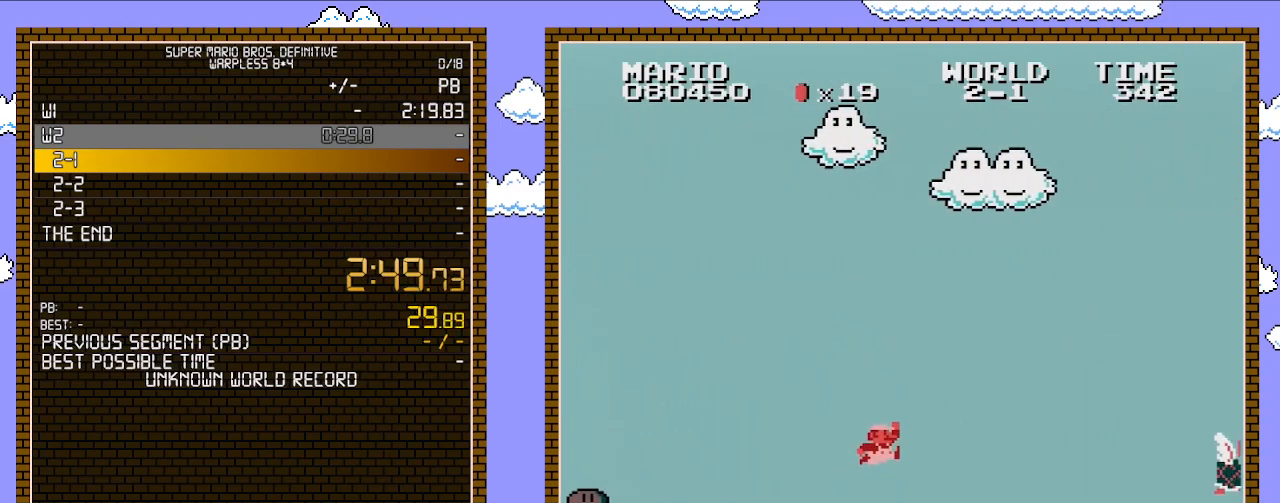
{"buttons": ["B", "DPAD_RIGHT"], "events": []}
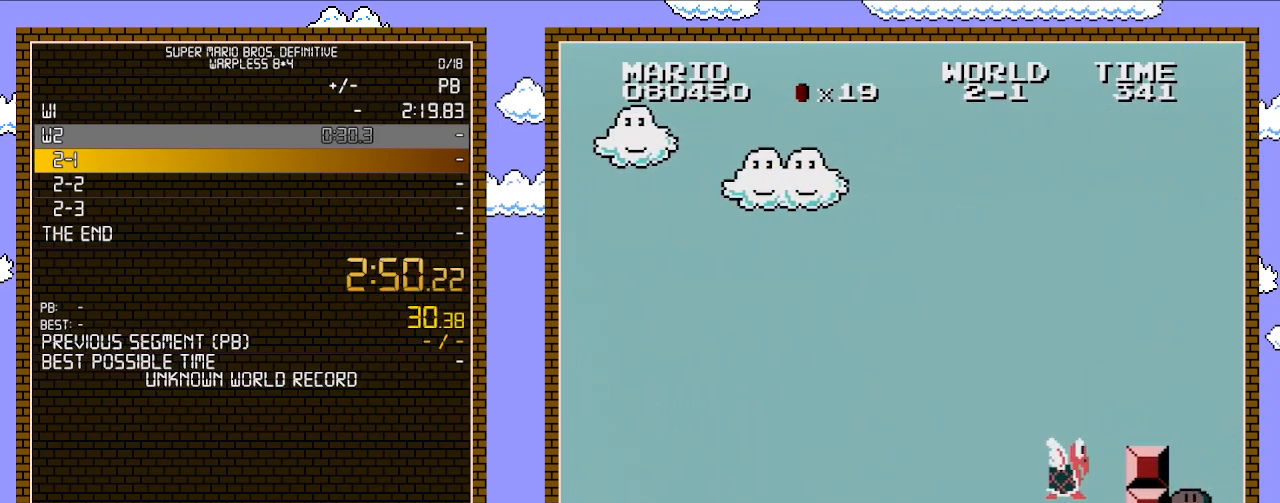
{"buttons": ["A", "B", "DPAD_RIGHT"], "events": [[383, "A", "down"]]}
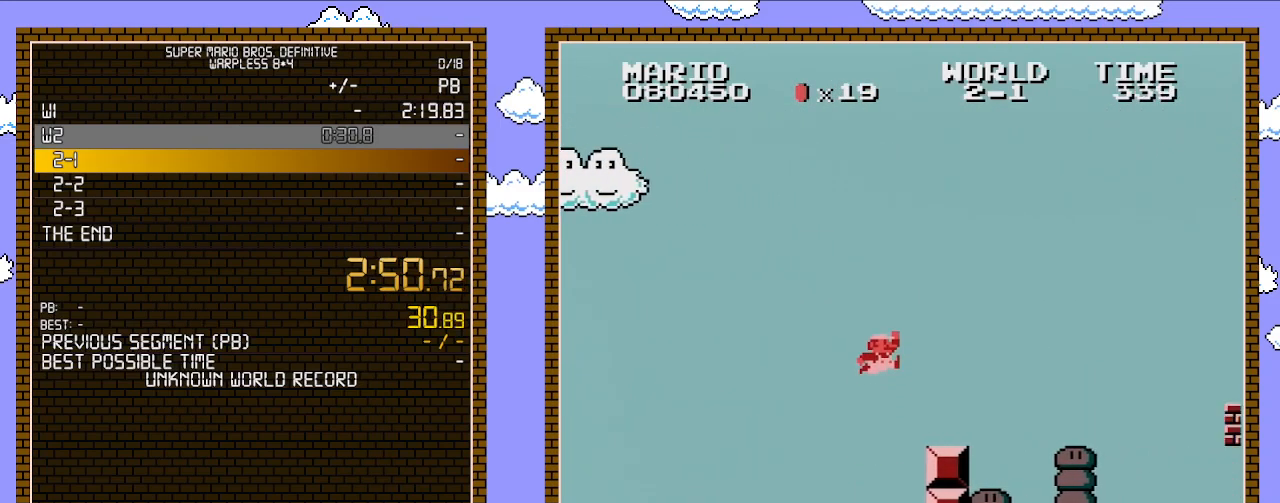
{"buttons": ["B", "DPAD_RIGHT"], "events": [[267, "A", "up"], [267, "B", "up"], [317, "B", "down"], [350, "B", "up"], [417, "B", "down"]]}
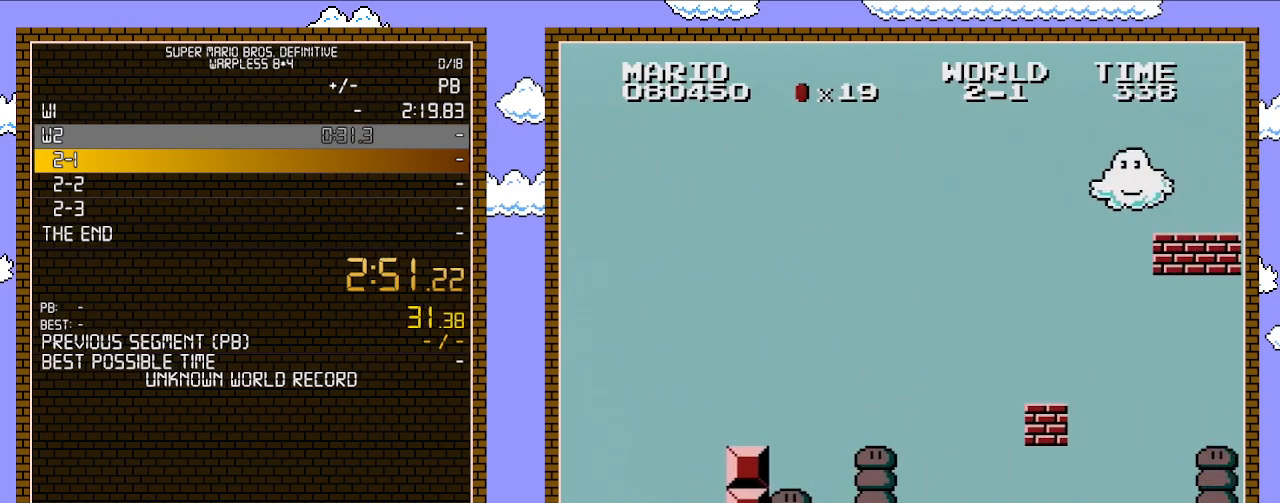
{"buttons": ["B", "DPAD_RIGHT"], "events": []}
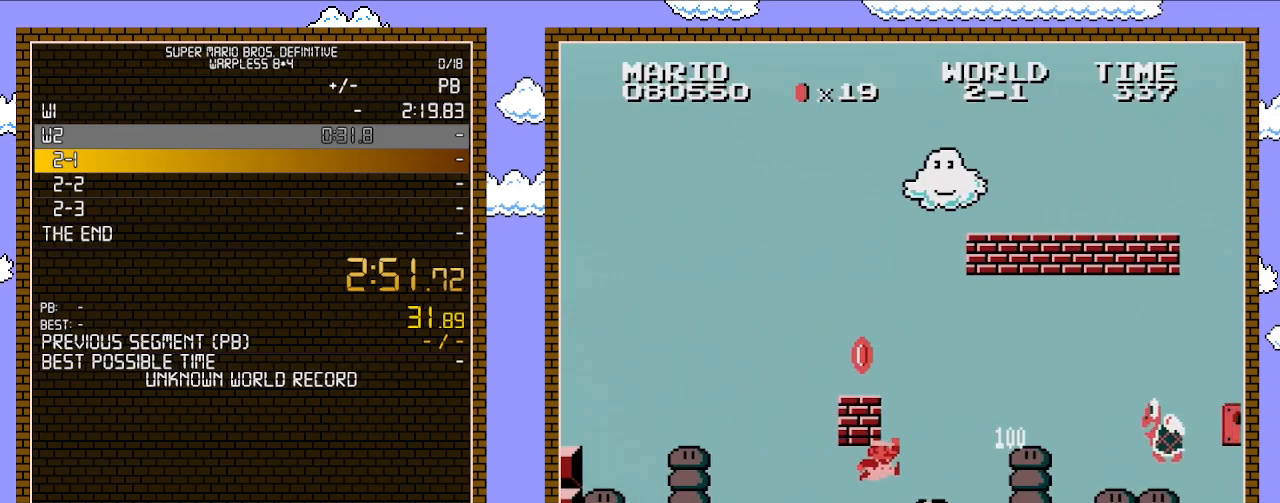
{"buttons": ["B", "DPAD_RIGHT"], "events": [[100, "A", "down"], [267, "A", "up"]]}
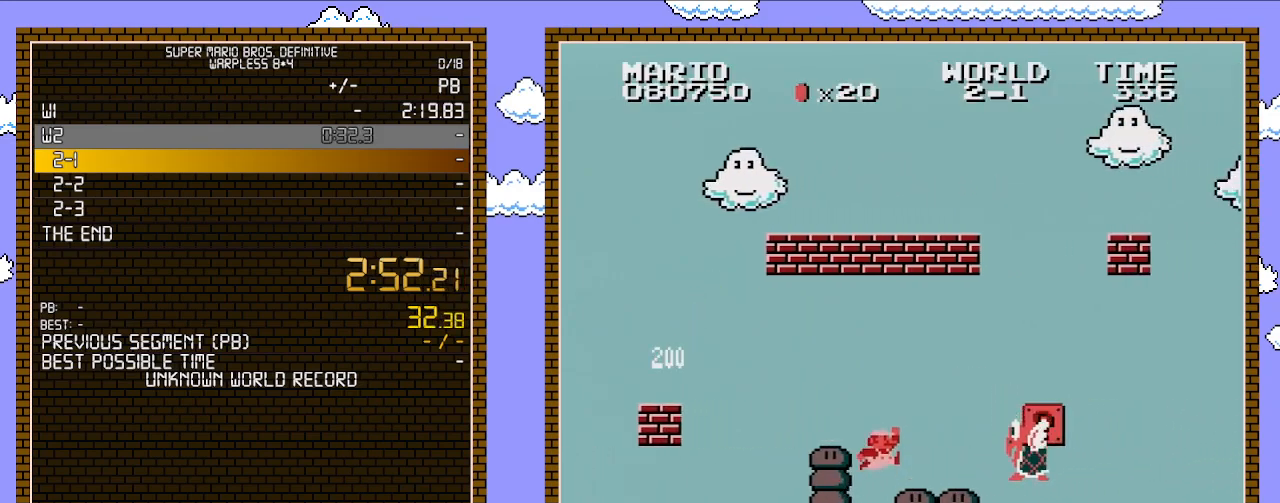
{"buttons": ["B", "DPAD_RIGHT"], "events": [[100, "A", "down"], [267, "A", "up"]]}
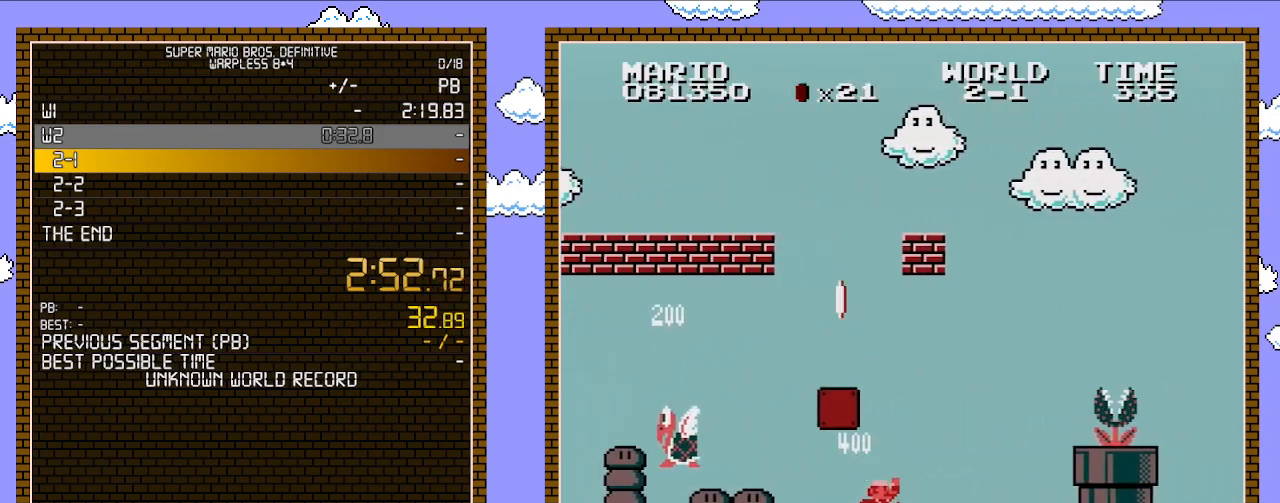
{"buttons": ["A", "B", "DPAD_RIGHT"], "events": [[450, "A", "down"]]}
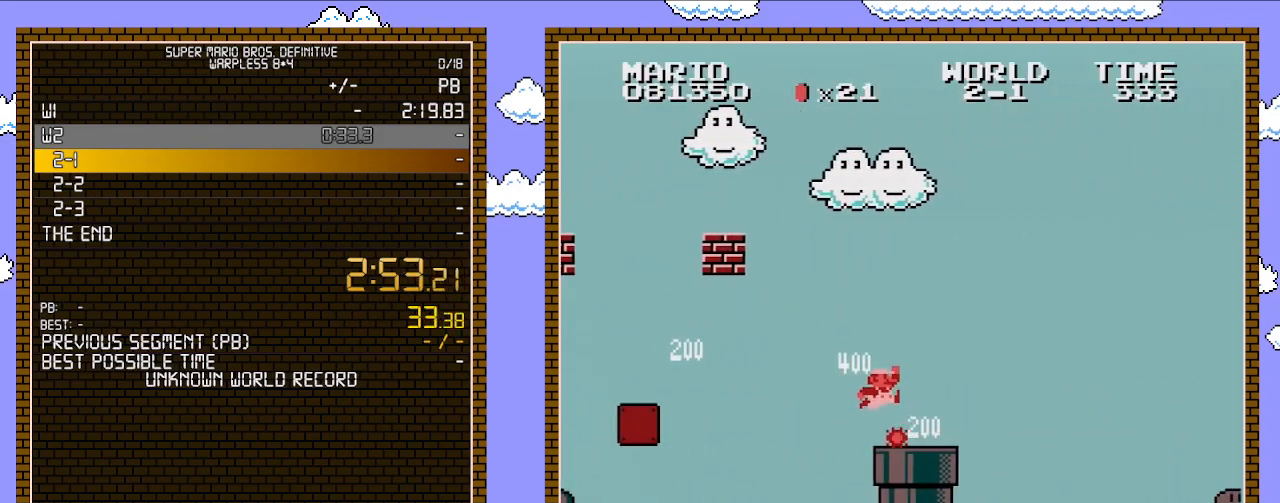
{"buttons": ["B", "DPAD_RIGHT"], "events": [[17, "B", "up"], [133, "B", "down"], [167, "A", "up"], [200, "B", "up"], [267, "B", "down"]]}
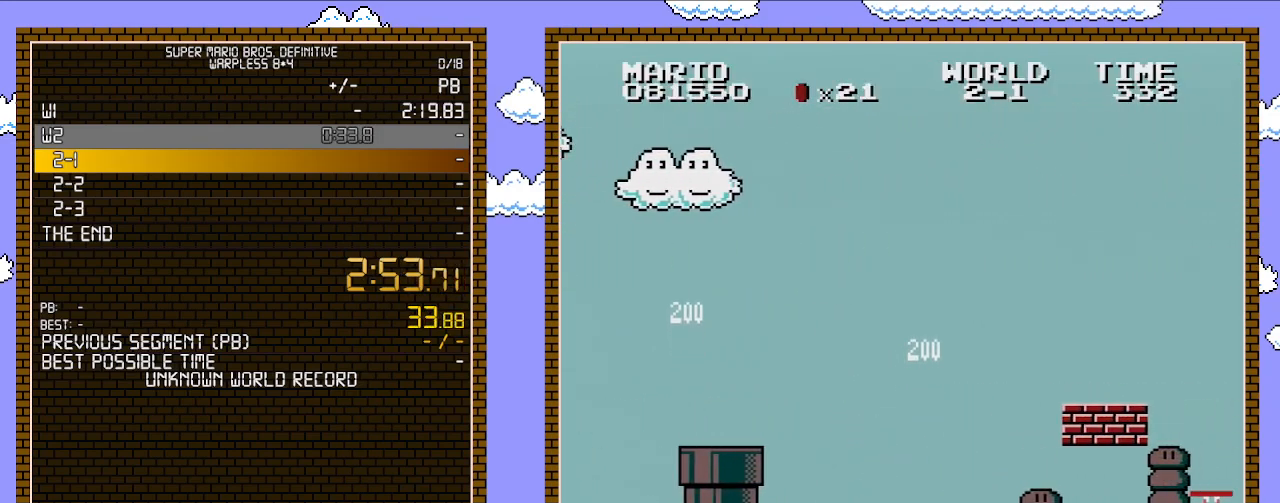
{"buttons": ["B", "DPAD_RIGHT"], "events": []}
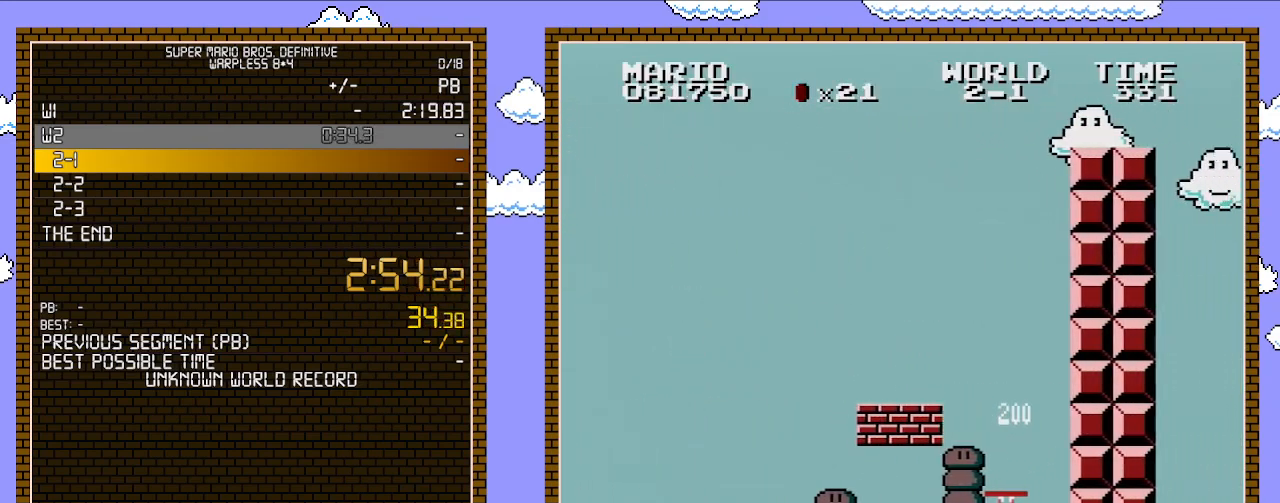
{"buttons": ["A", "B", "DPAD_RIGHT"], "events": [[450, "A", "down"]]}
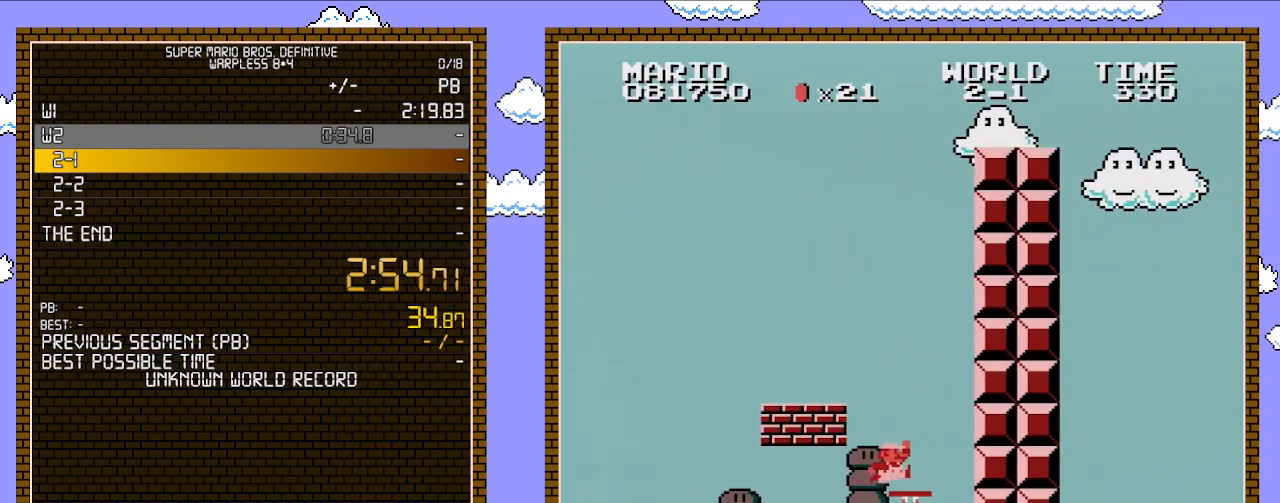
{"buttons": ["A", "B", "DPAD_RIGHT"], "events": [[33, "A", "up"], [383, "A", "down"]]}
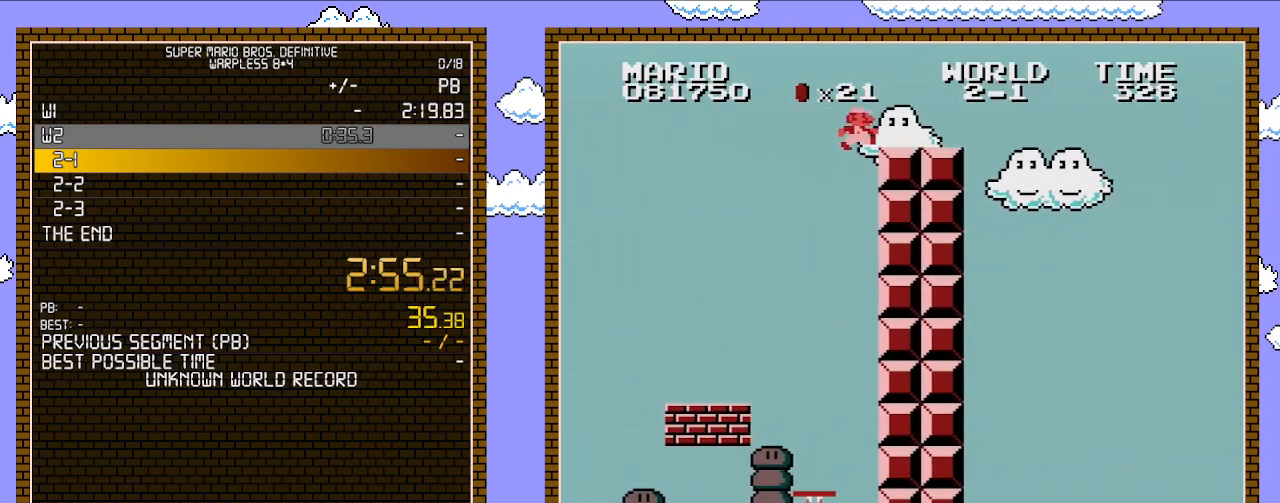
{"buttons": ["B", "DPAD_RIGHT"], "events": [[167, "A", "up"]]}
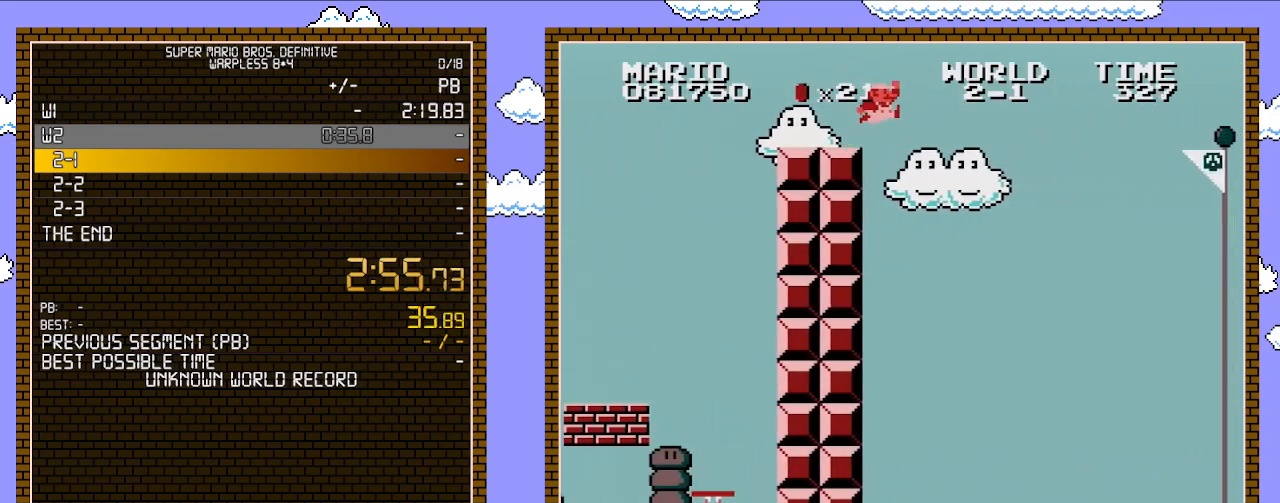
{"buttons": ["A", "B", "DPAD_RIGHT"], "events": [[200, "A", "down"]]}
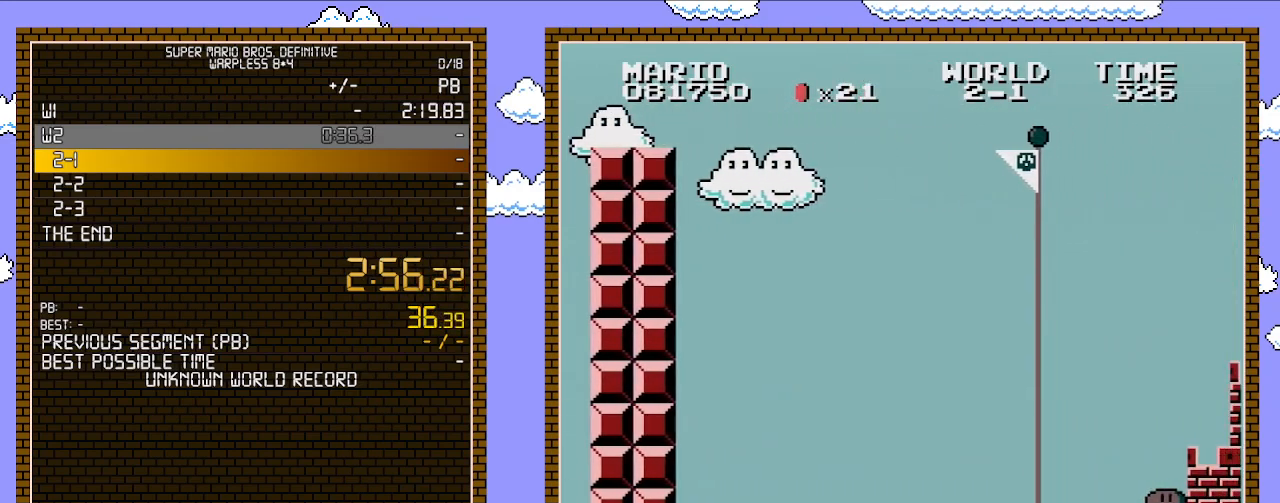
{"buttons": ["B", "DPAD_RIGHT"], "events": [[317, "A", "up"], [350, "B", "up"], [483, "B", "down"]]}
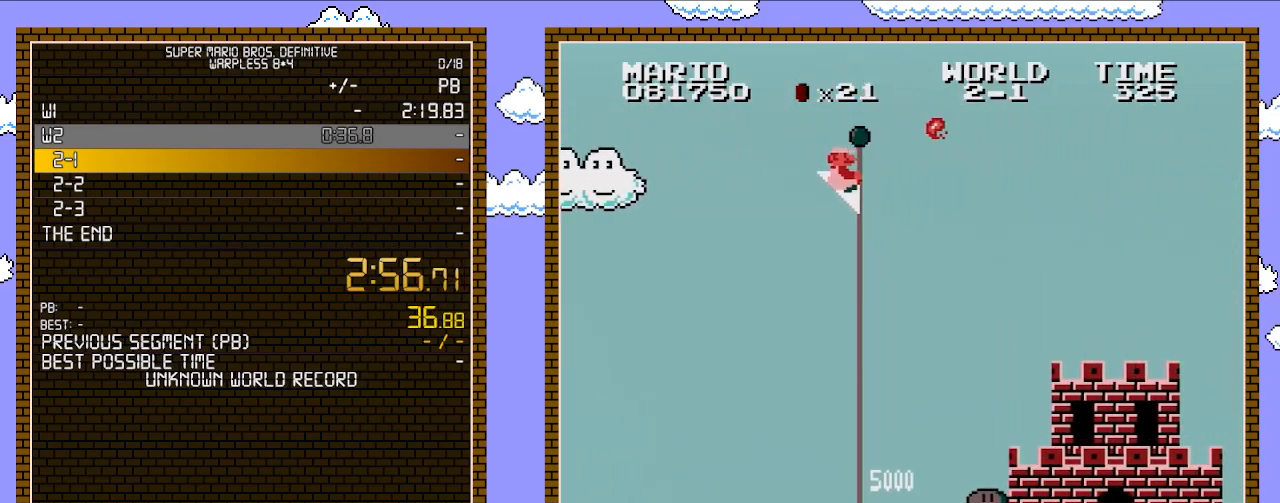
{"buttons": [], "events": [[167, "B", "up"], [233, "B", "down"], [383, "DPAD_RIGHT", "up"], [450, "B", "up"]]}